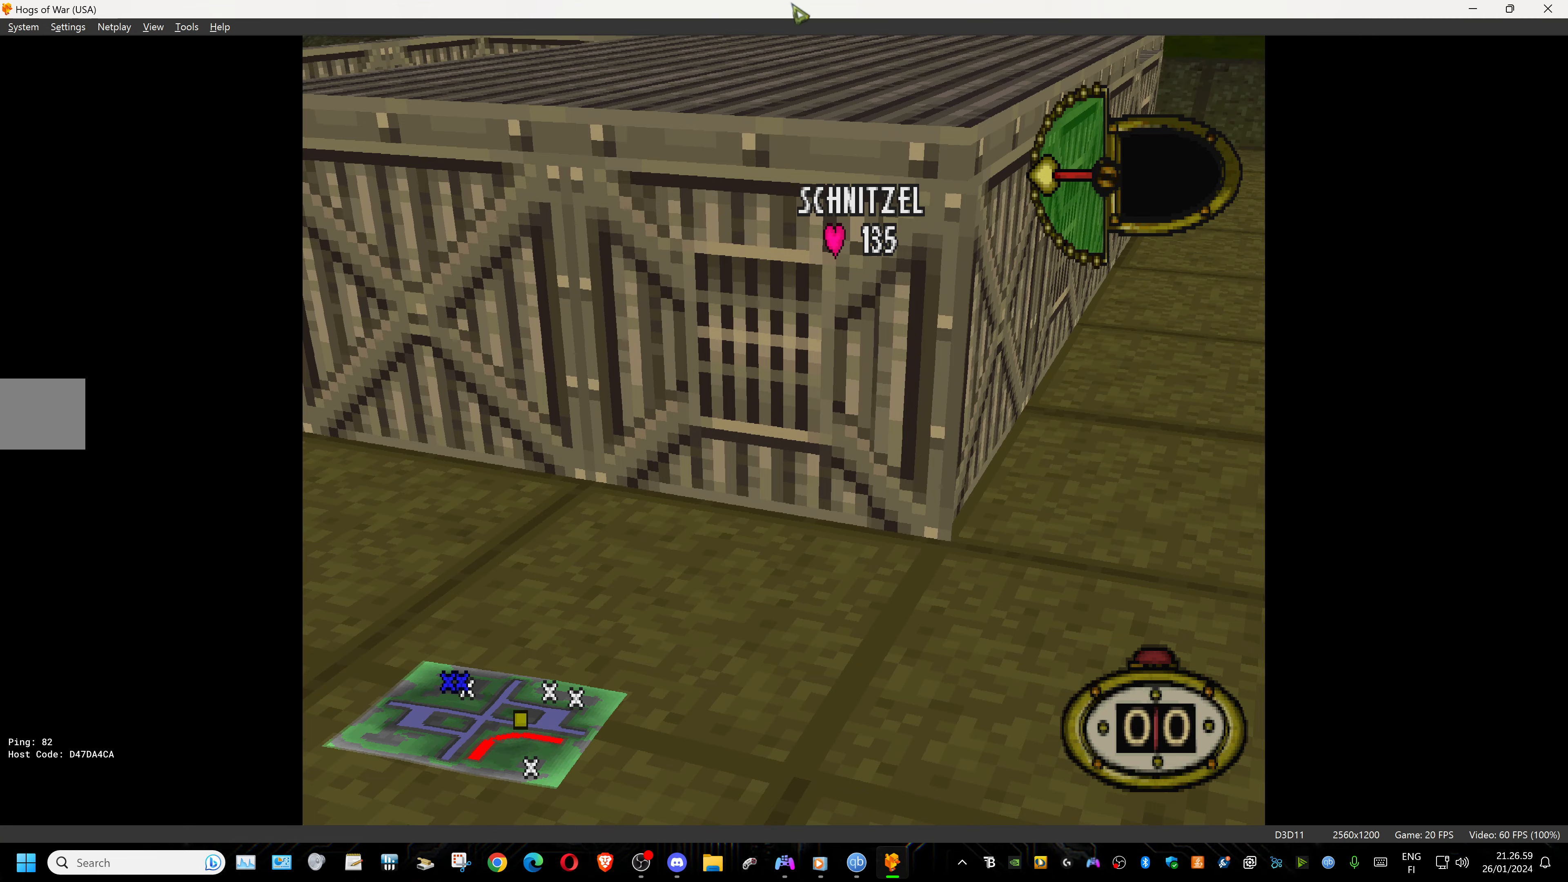
Gameplay with a controller (PlayStation layout); each line is a JSON object with the inputs held at the frame after it. "events" lists button and stick changes between this image and that frame as [ms after this image, input, new state], when the widget could be followed in between. Not read: left_stick right_stick.
{"buttons": [], "events": []}
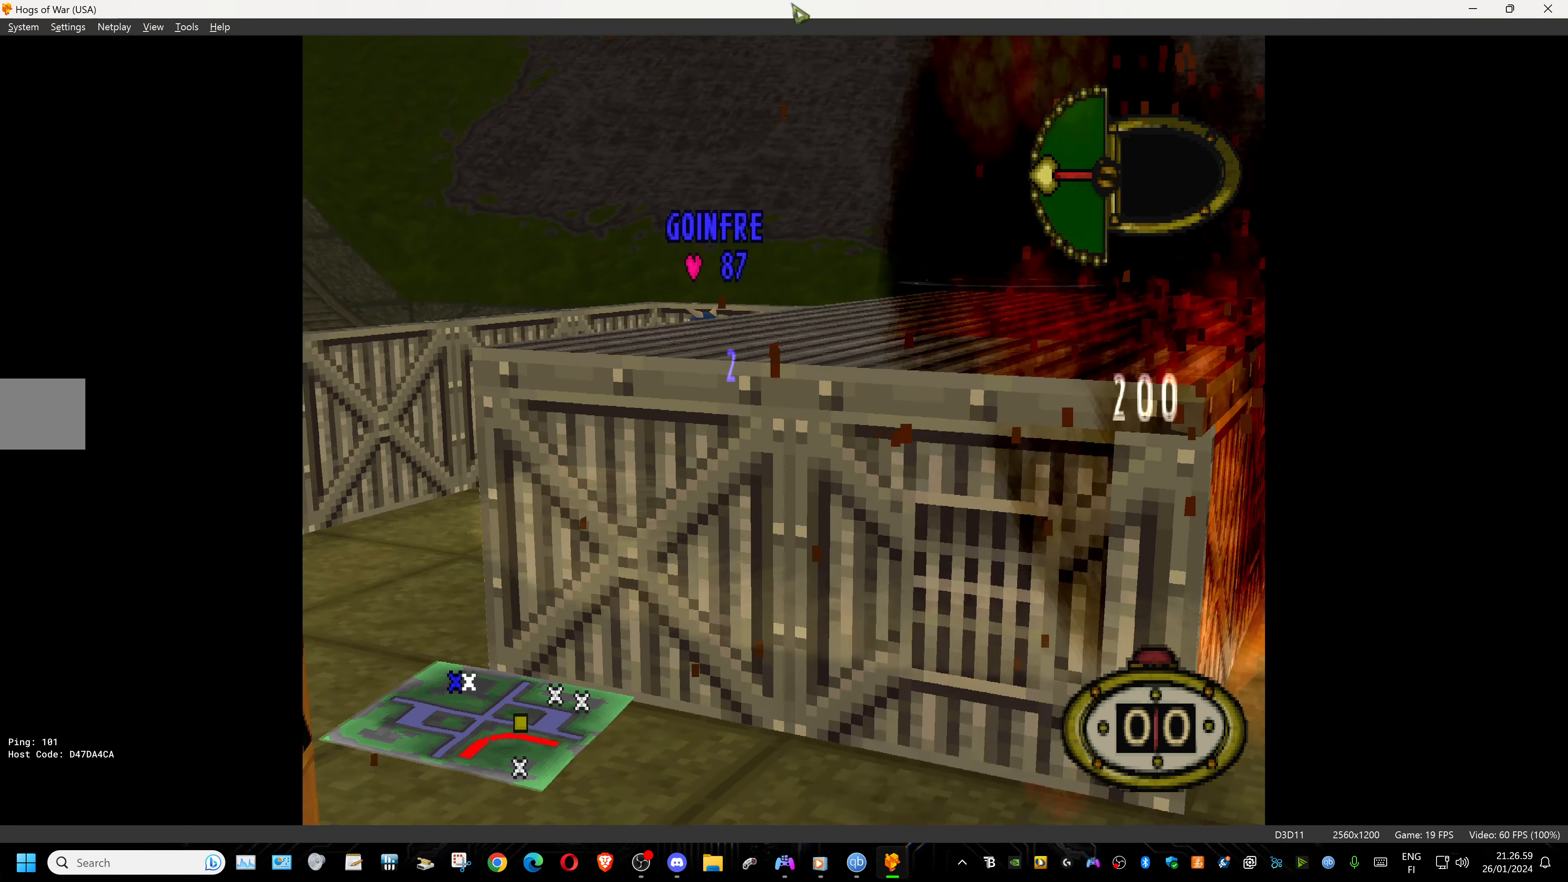
{"buttons": [], "events": []}
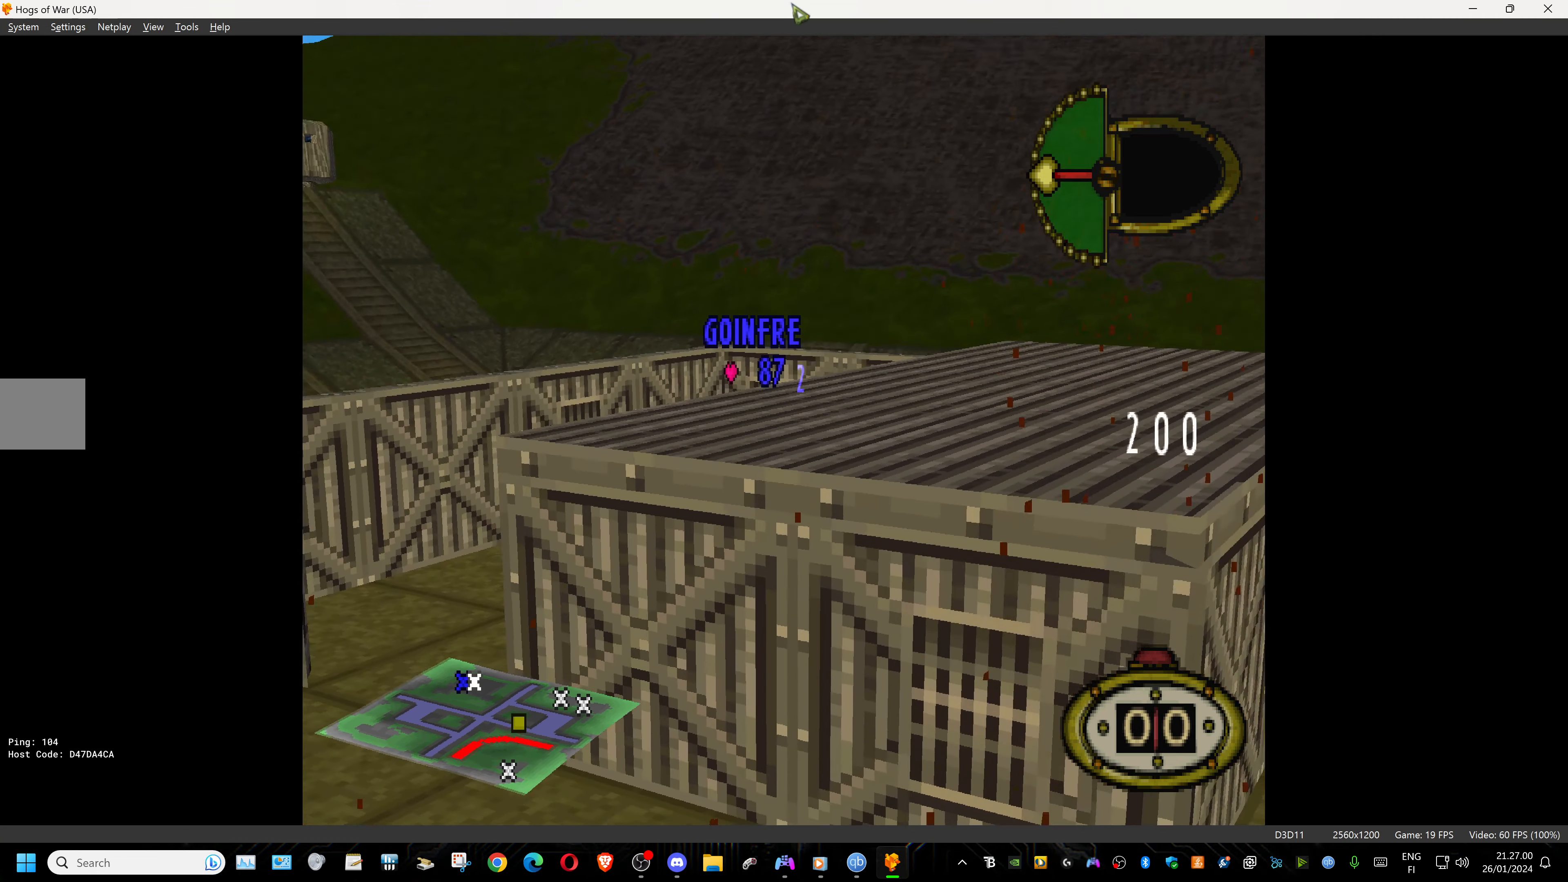
{"buttons": [], "events": []}
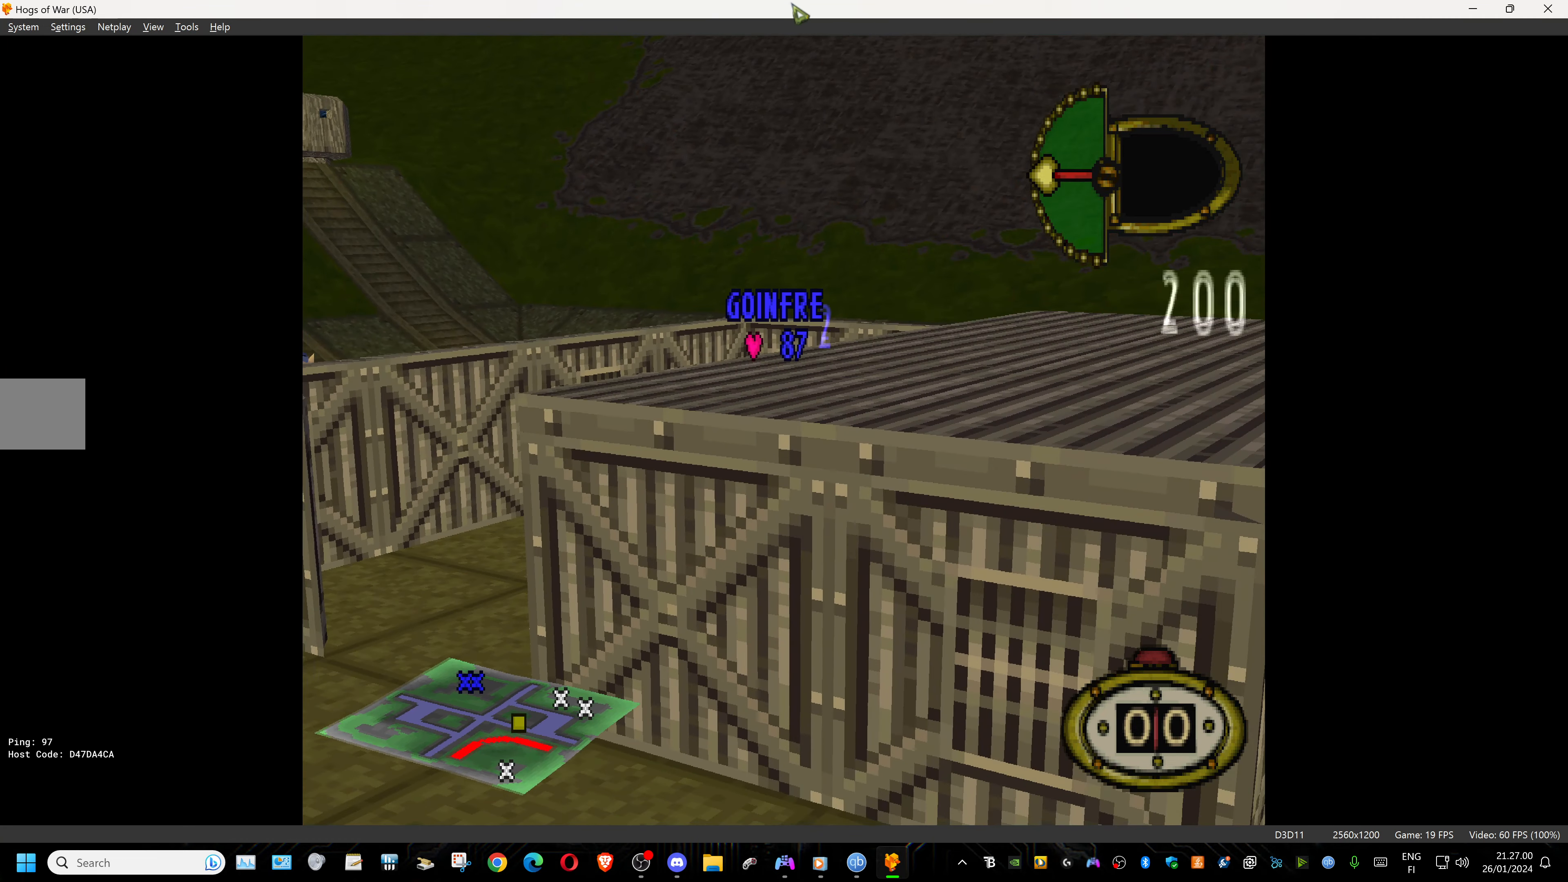
{"buttons": [], "events": []}
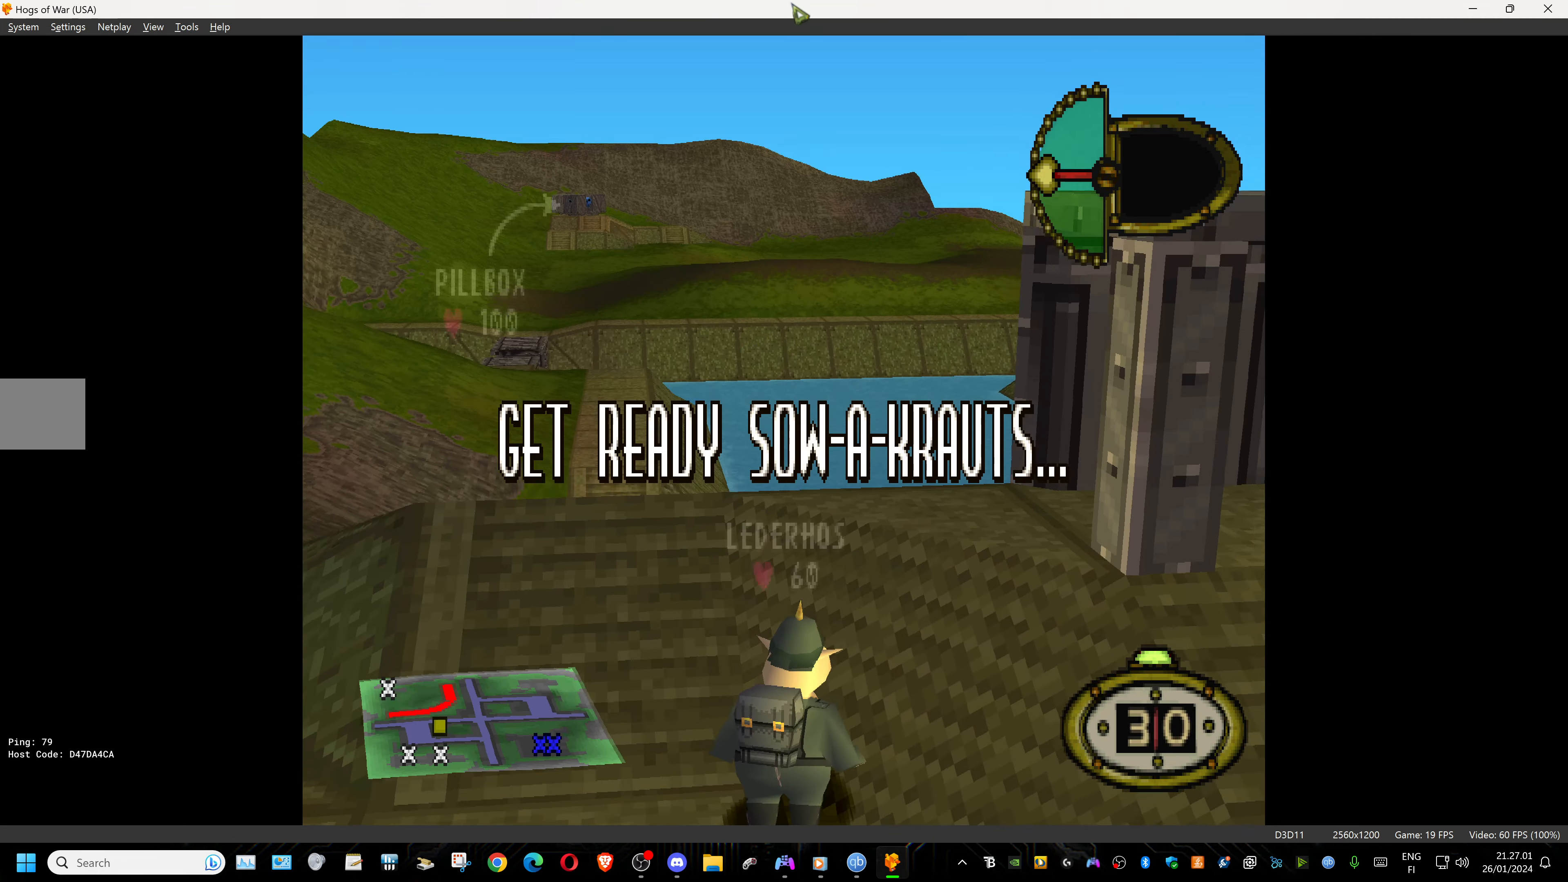
{"buttons": [], "events": []}
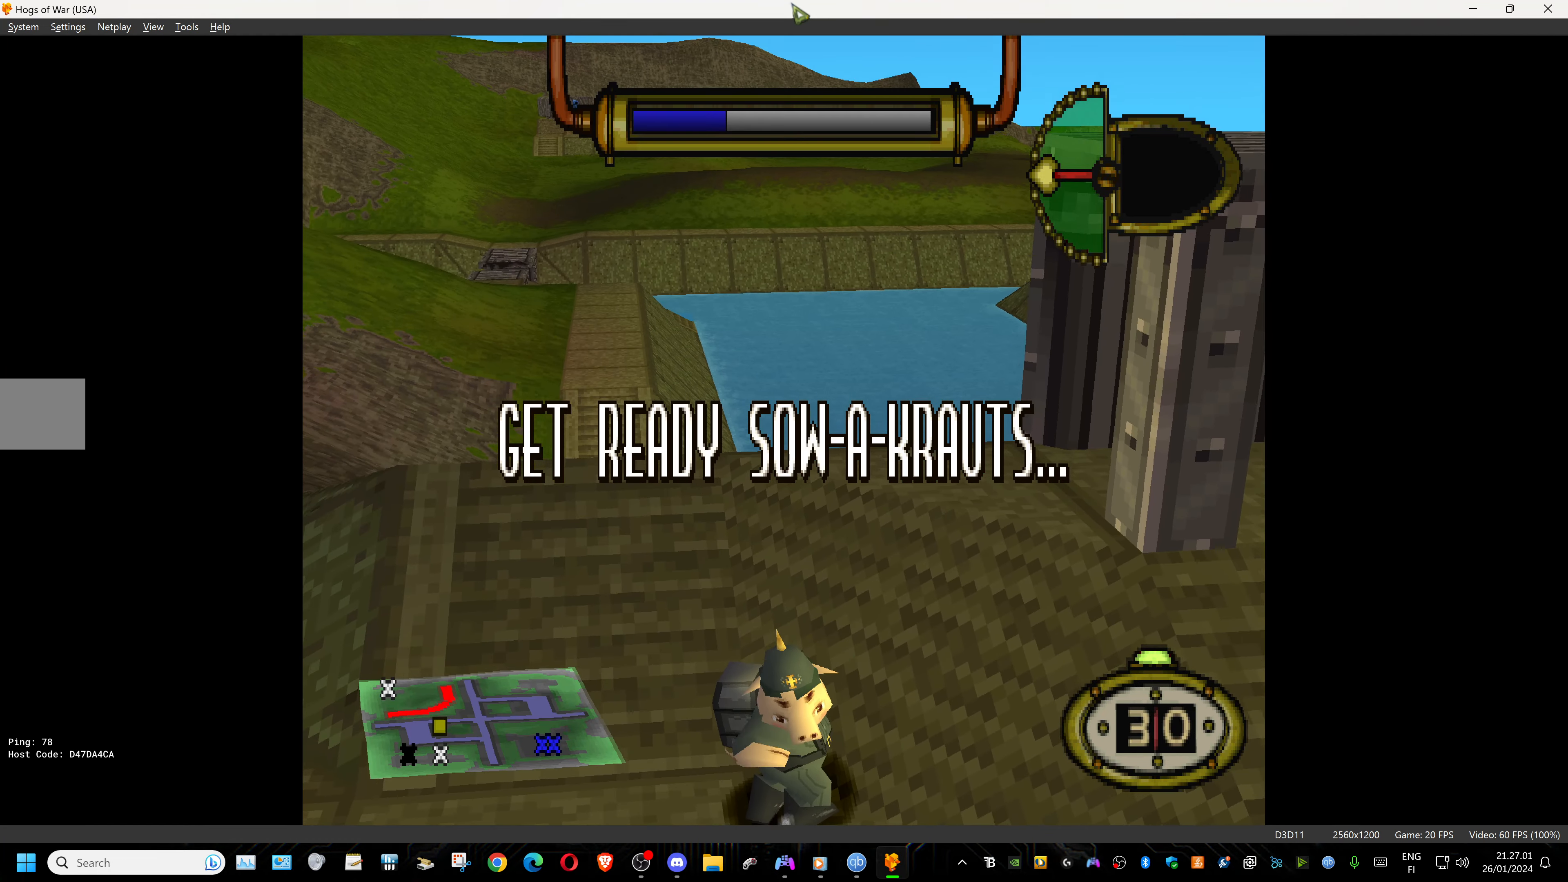
{"buttons": [], "events": []}
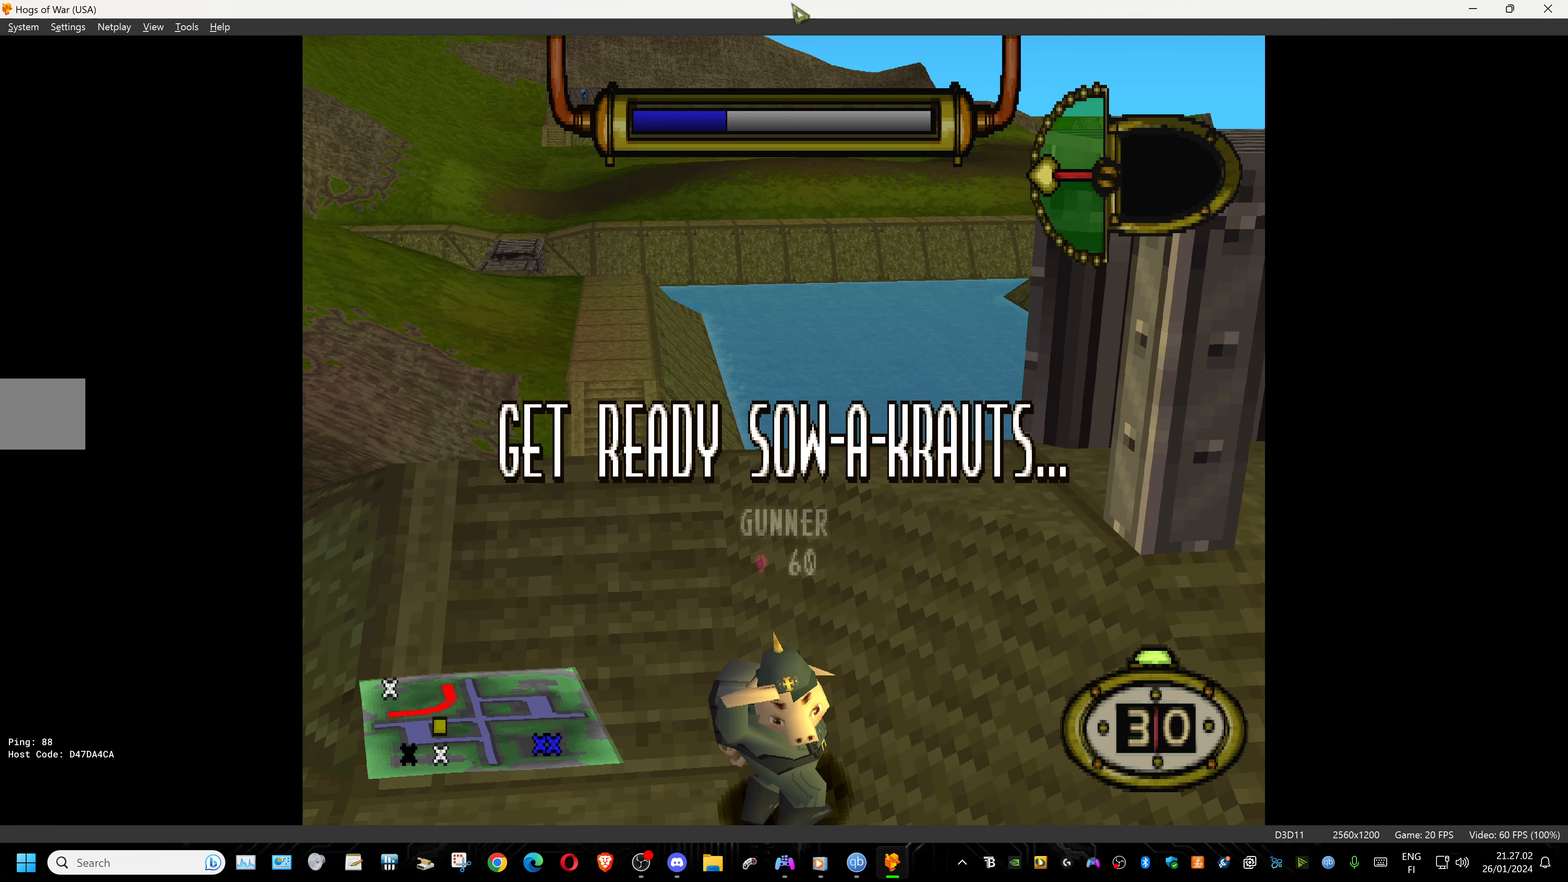
{"buttons": [], "events": []}
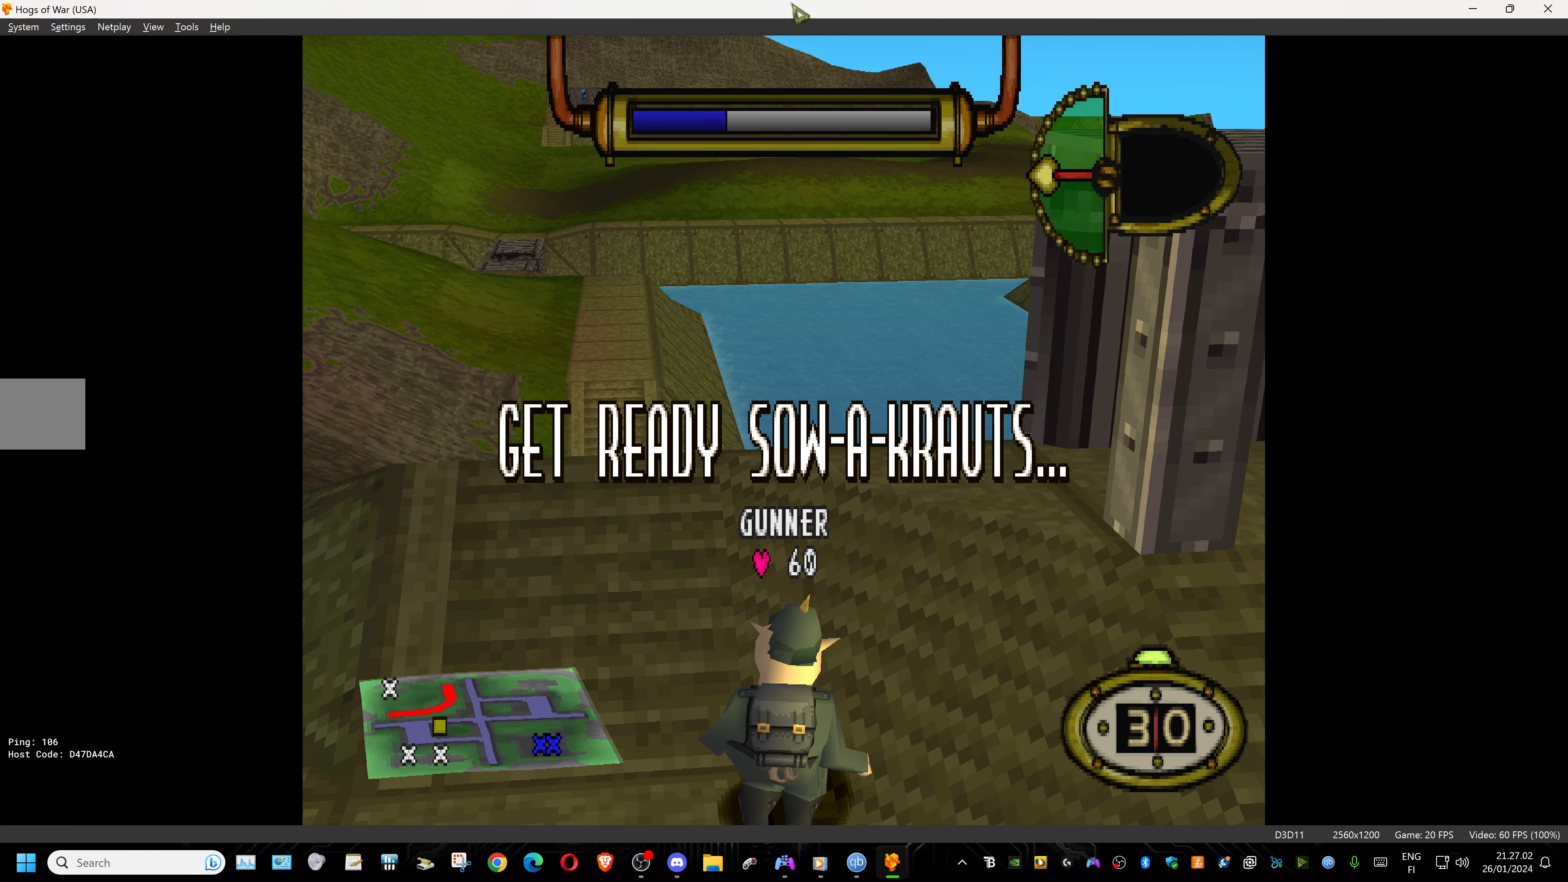
{"buttons": [], "events": []}
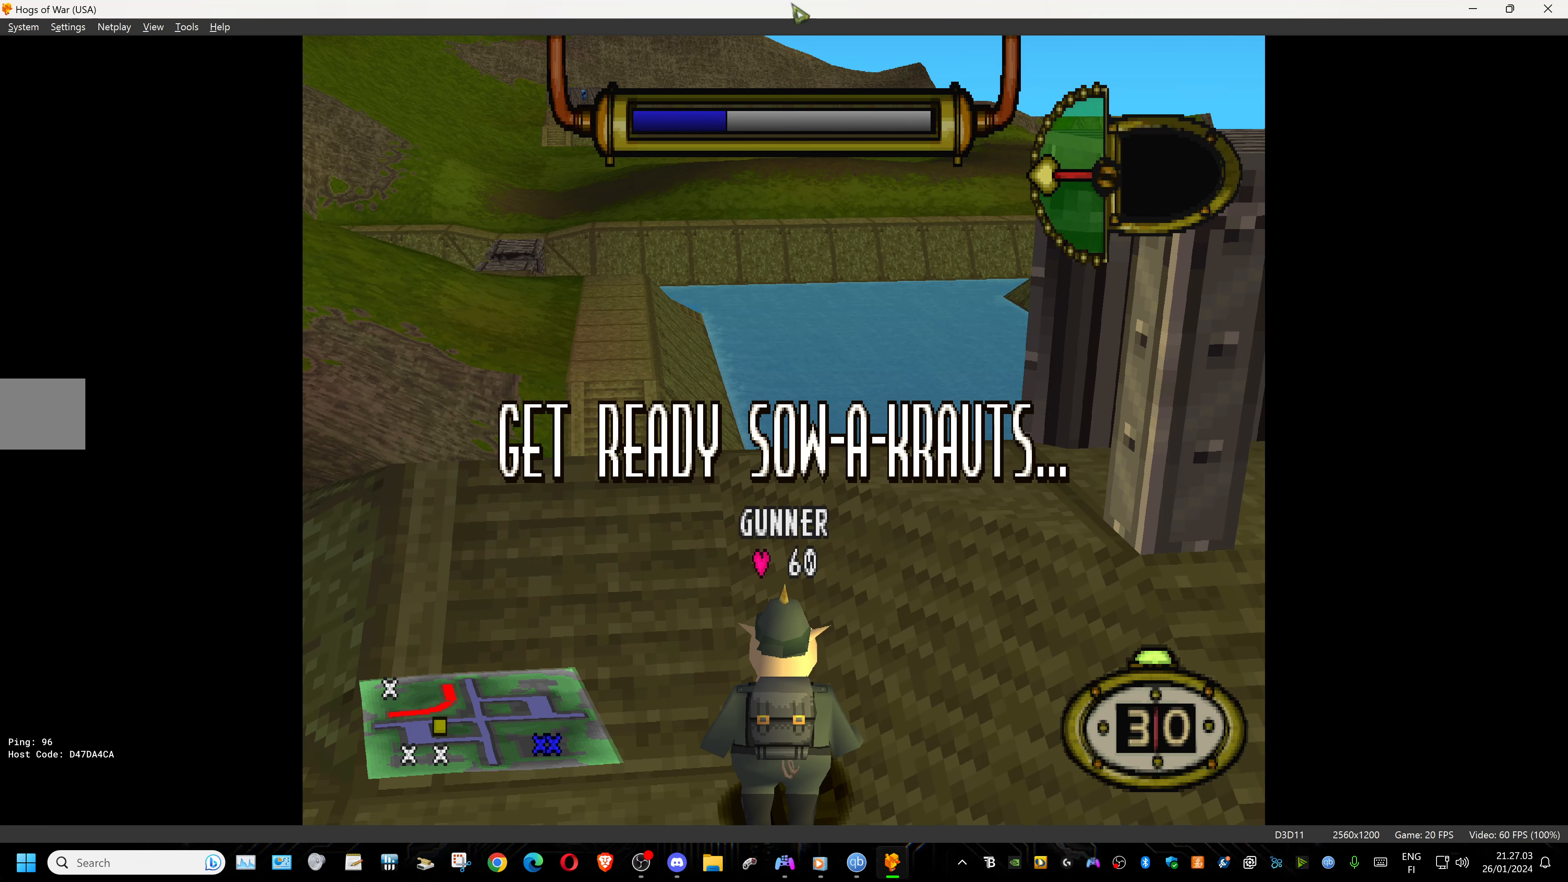
{"buttons": [], "events": []}
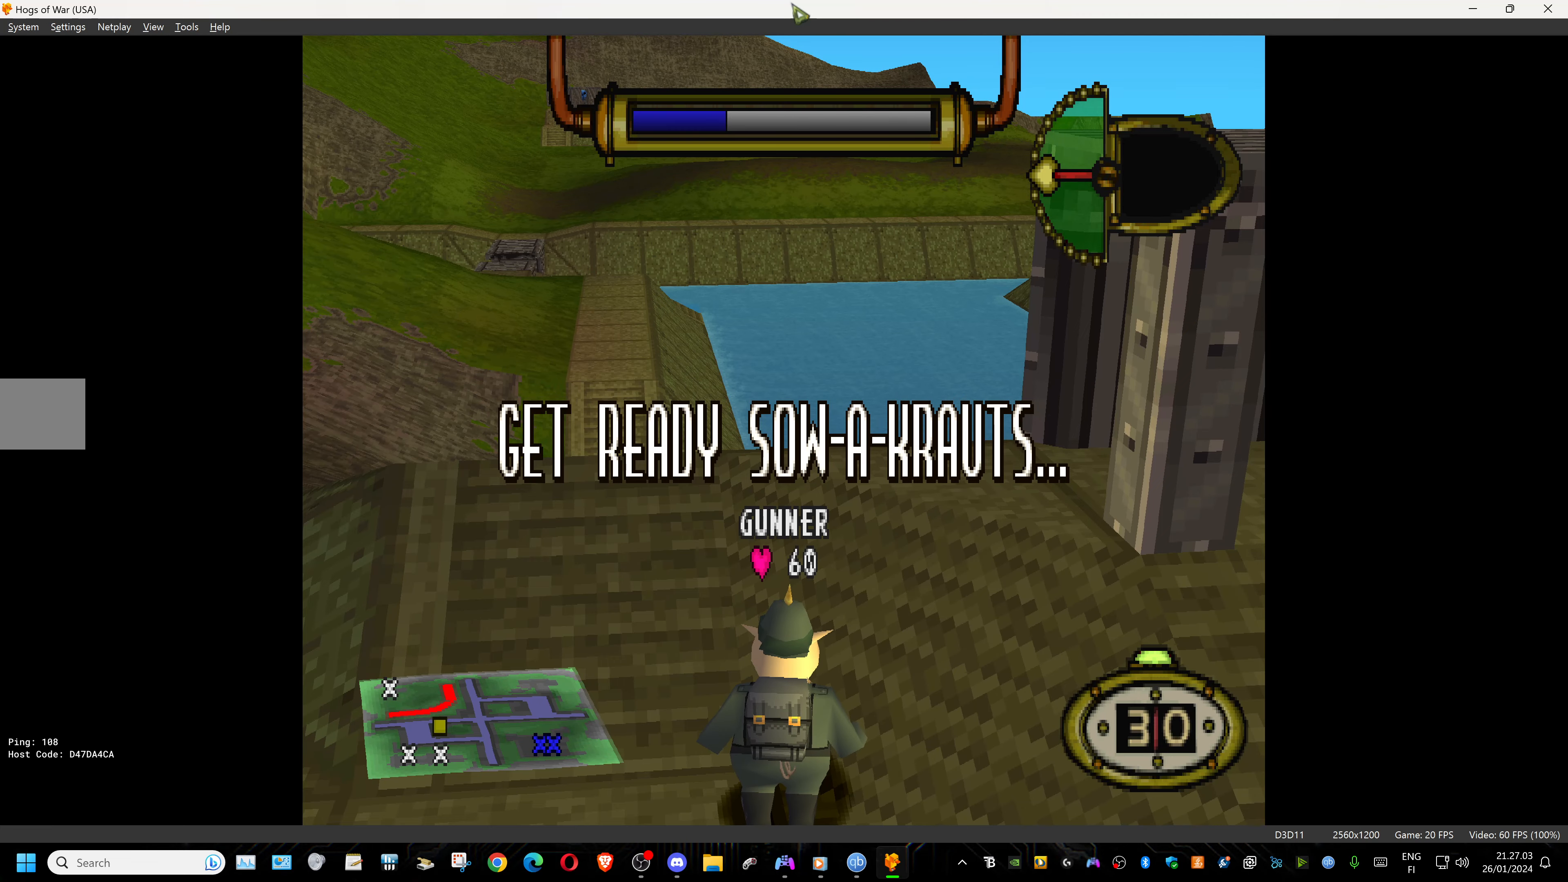
{"buttons": ["DPAD_DOWN", "DPAD_RIGHT"], "events": [[150, "DPAD_RIGHT", "down"], [200, "DPAD_DOWN", "down"]]}
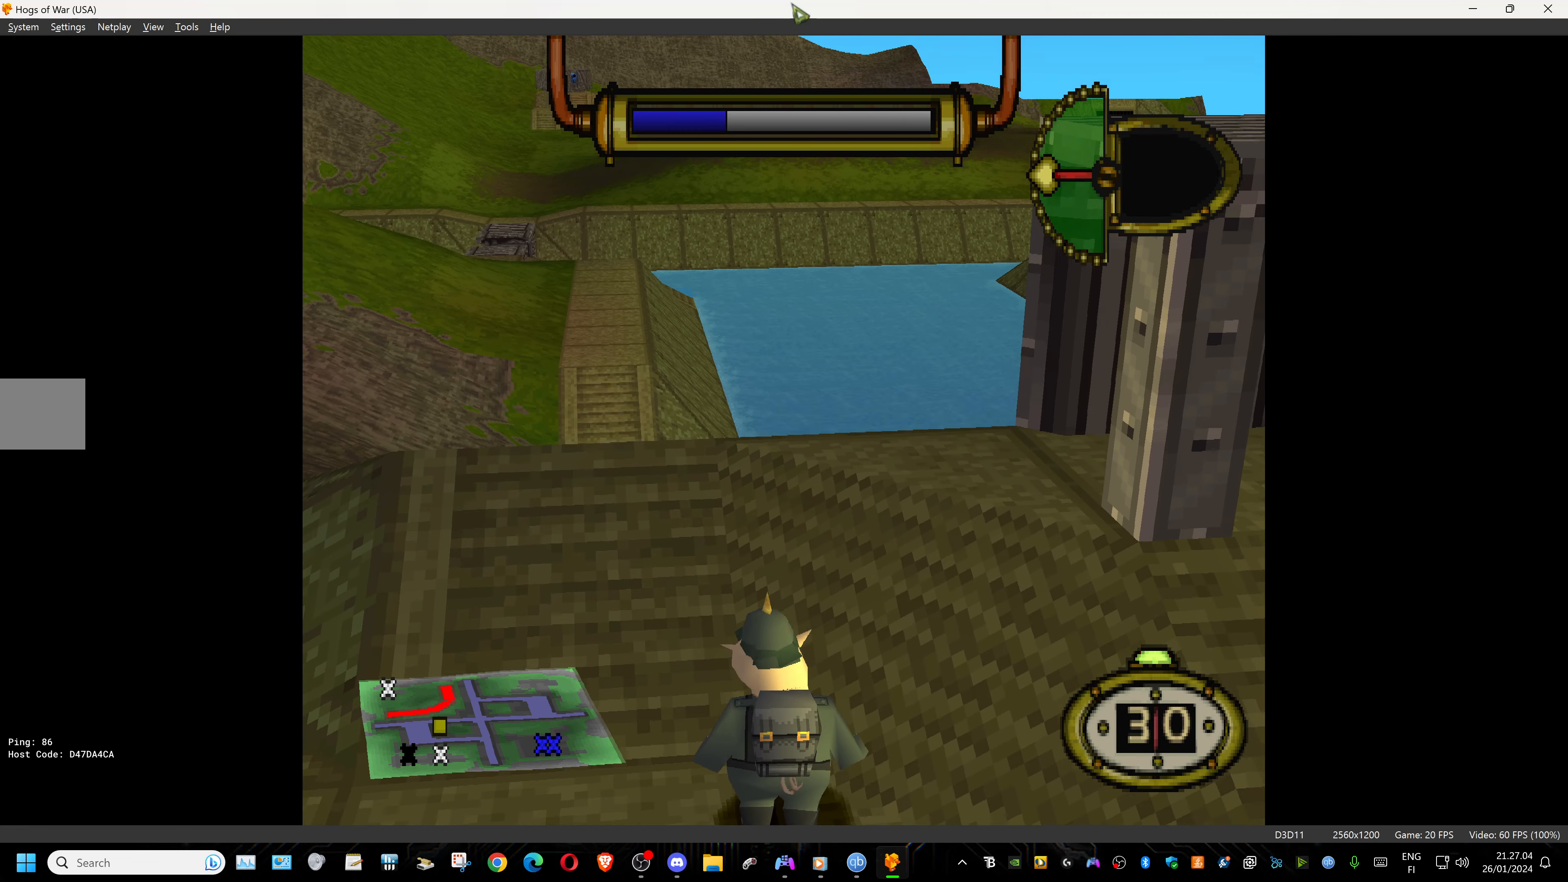
{"buttons": ["DPAD_DOWN", "DPAD_RIGHT"], "events": []}
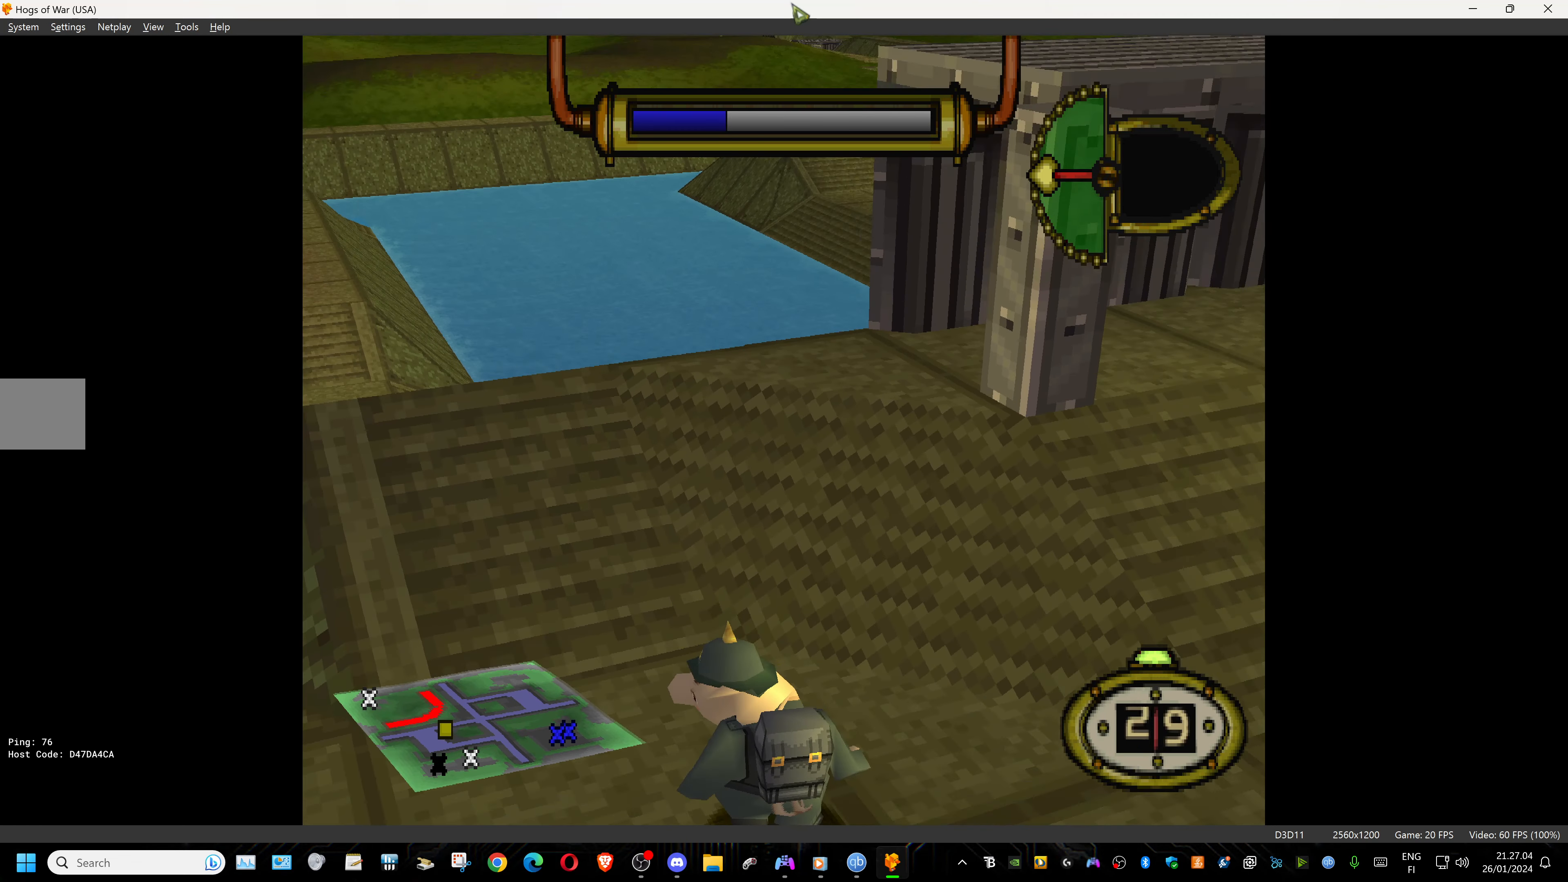
{"buttons": ["DPAD_UP", "DPAD_RIGHT"], "events": [[134, "DPAD_DOWN", "up"], [284, "DPAD_UP", "down"]]}
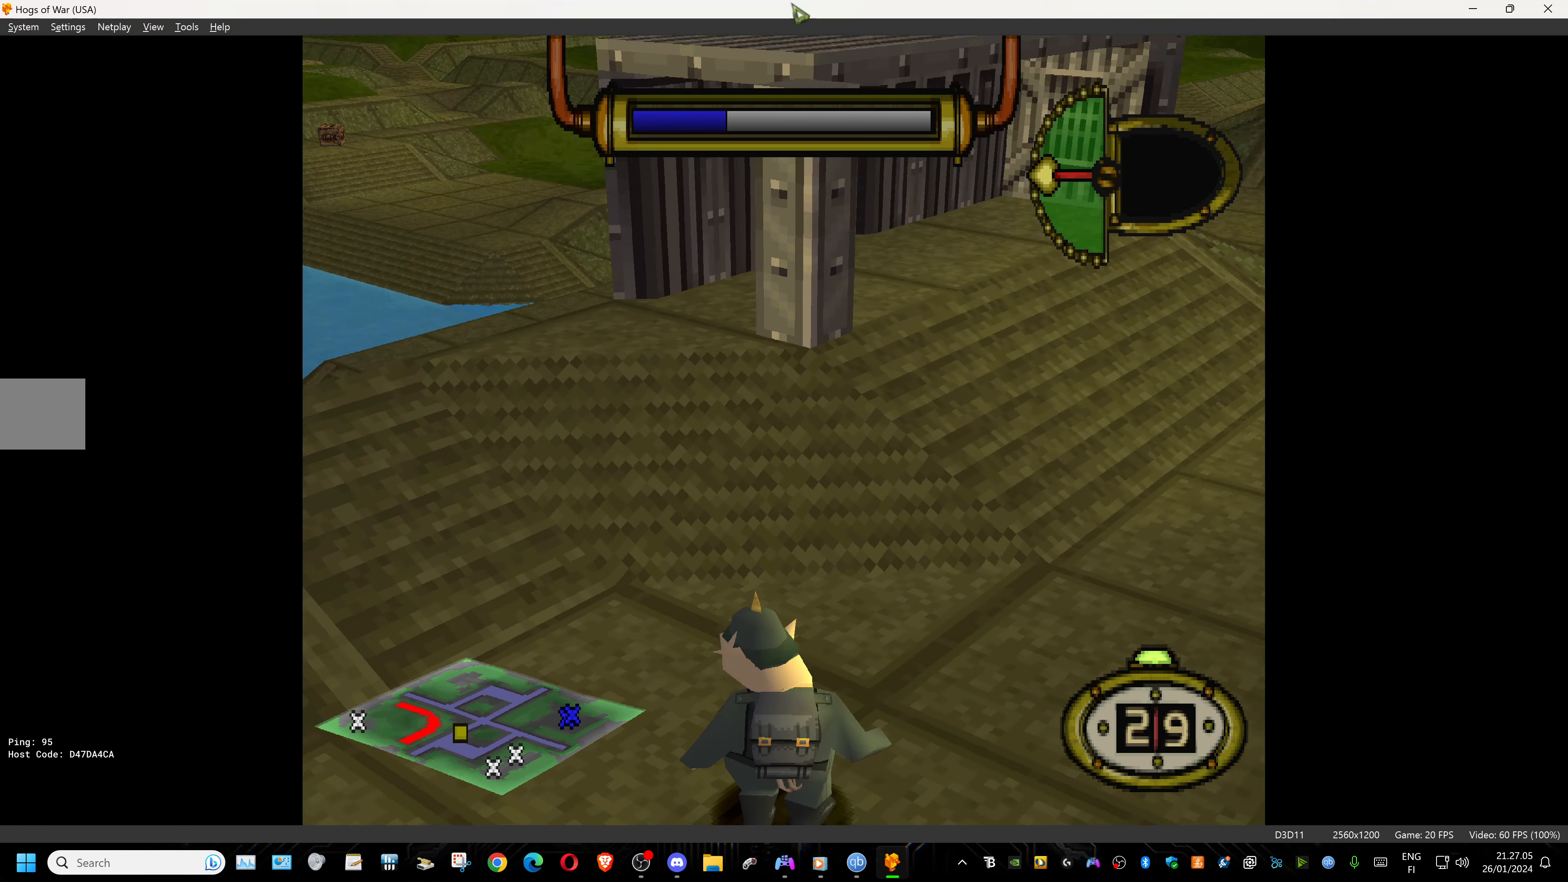
{"buttons": ["DPAD_UP"], "events": [[384, "DPAD_RIGHT", "up"]]}
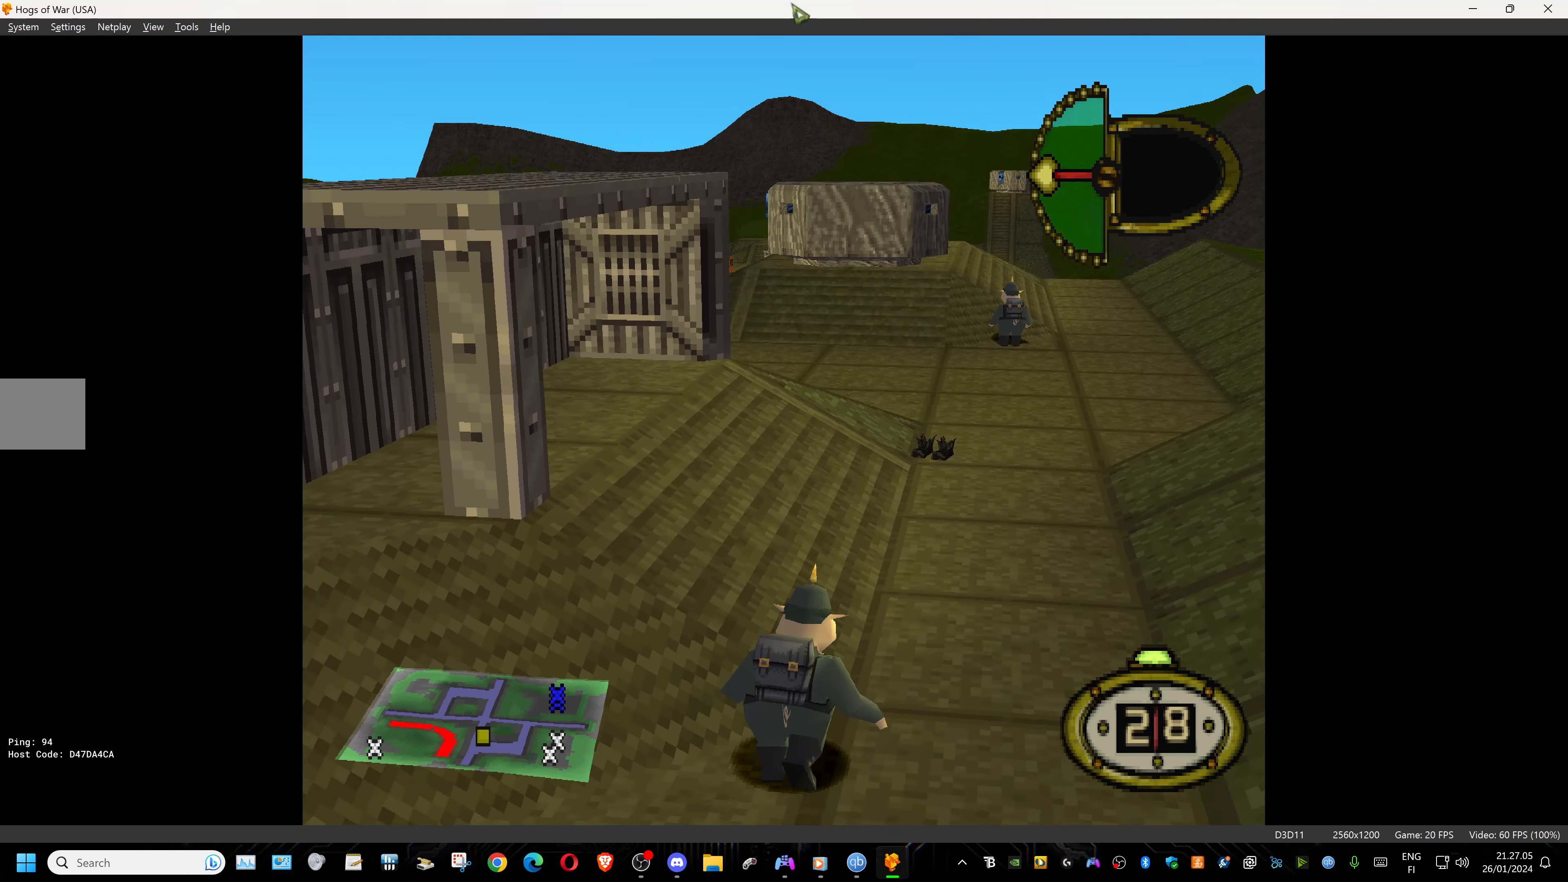
{"buttons": ["DPAD_UP", "DPAD_RIGHT"], "events": [[317, "DPAD_RIGHT", "down"]]}
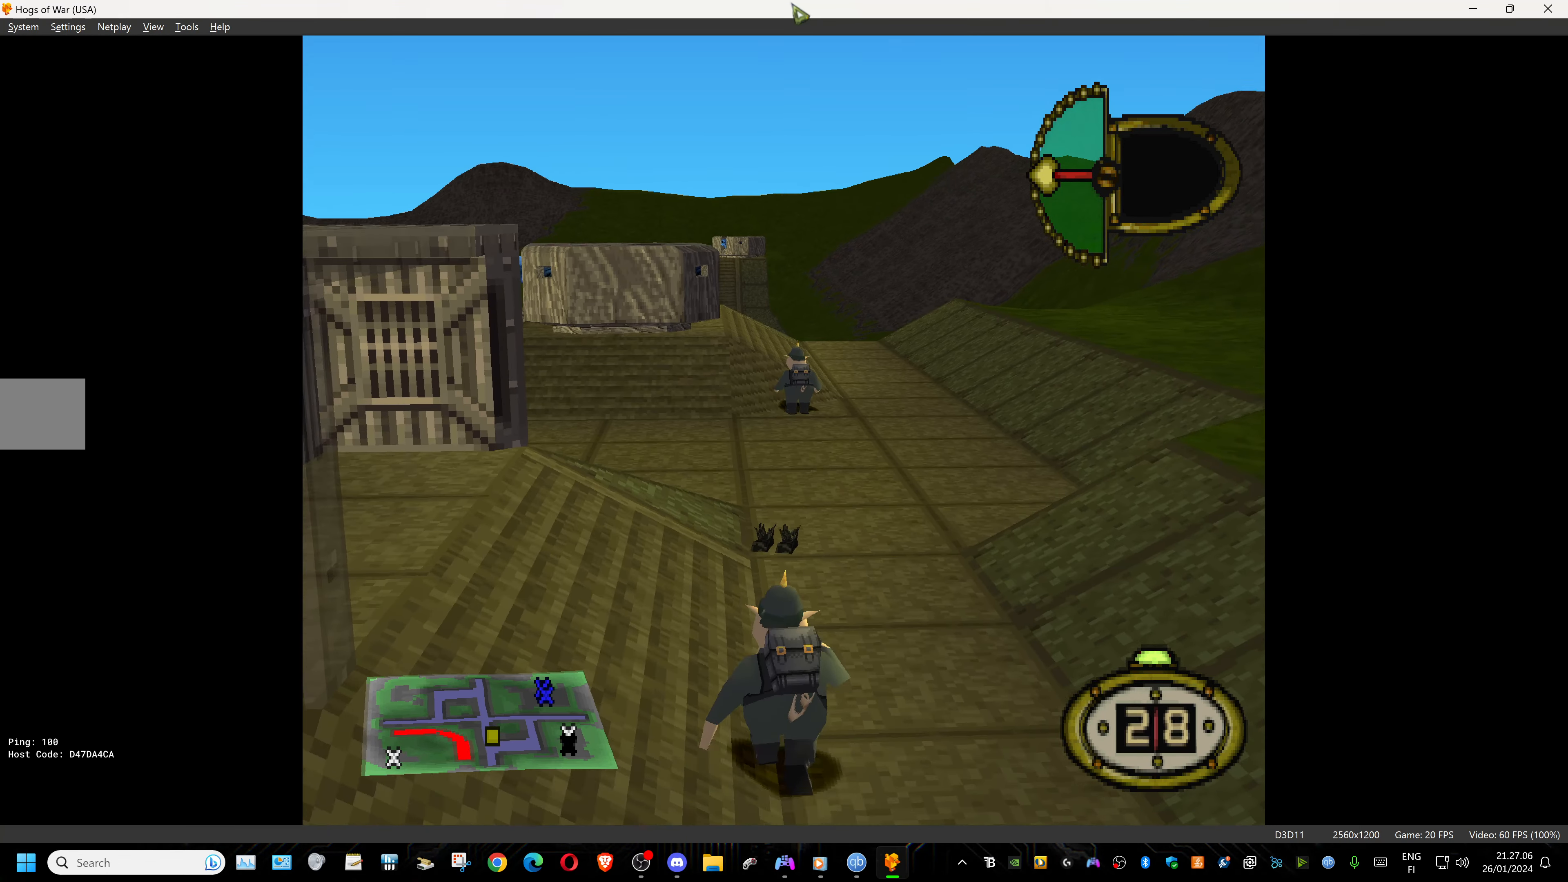
{"buttons": ["DPAD_UP"], "events": [[167, "DPAD_RIGHT", "up"]]}
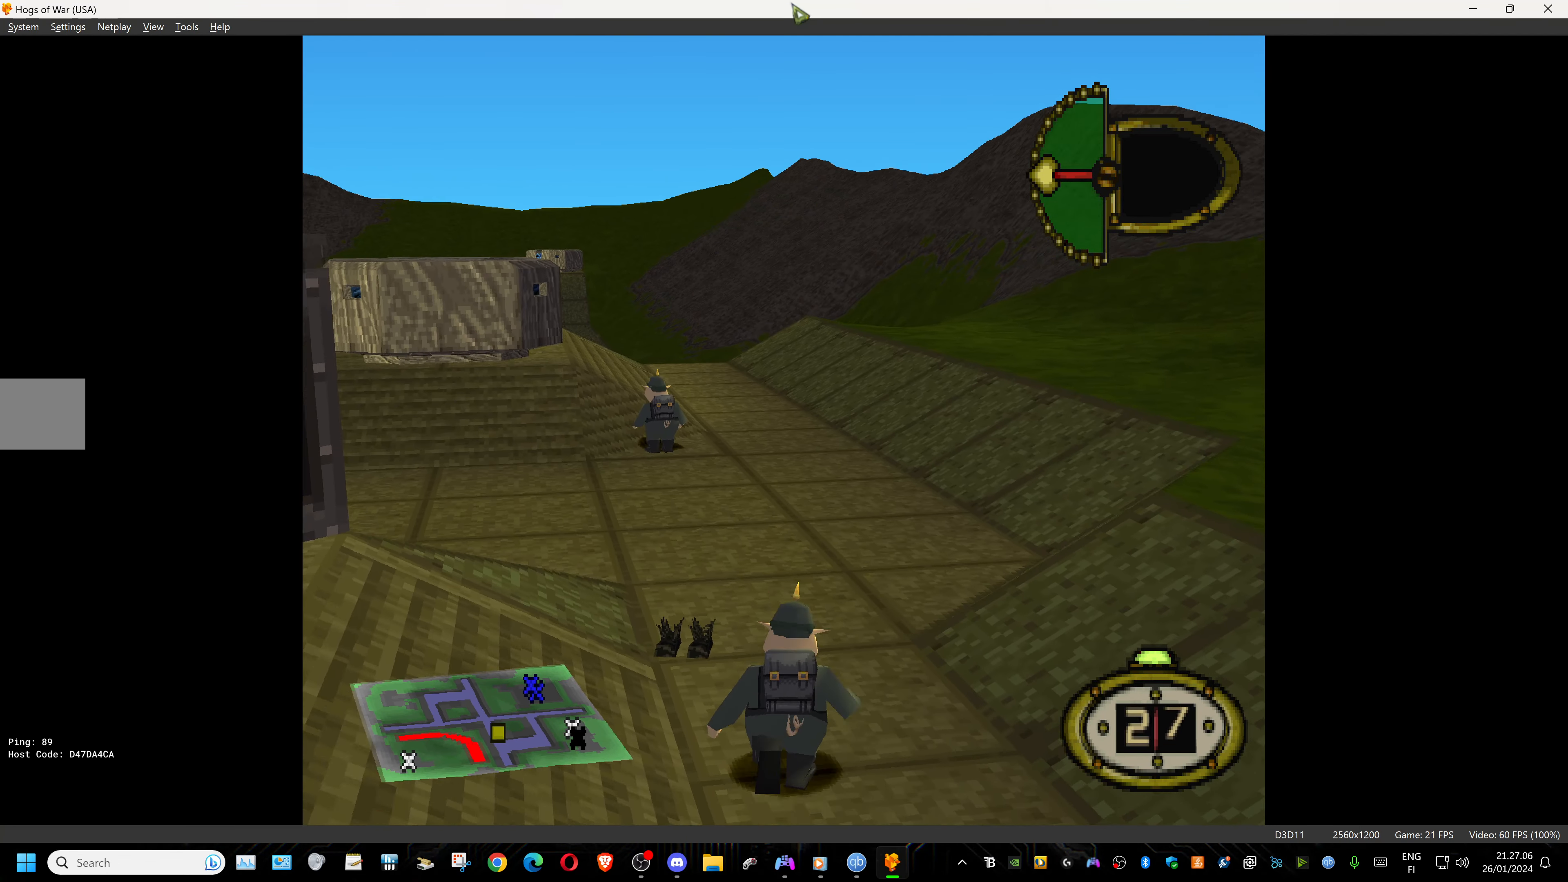
{"buttons": ["DPAD_UP"], "events": []}
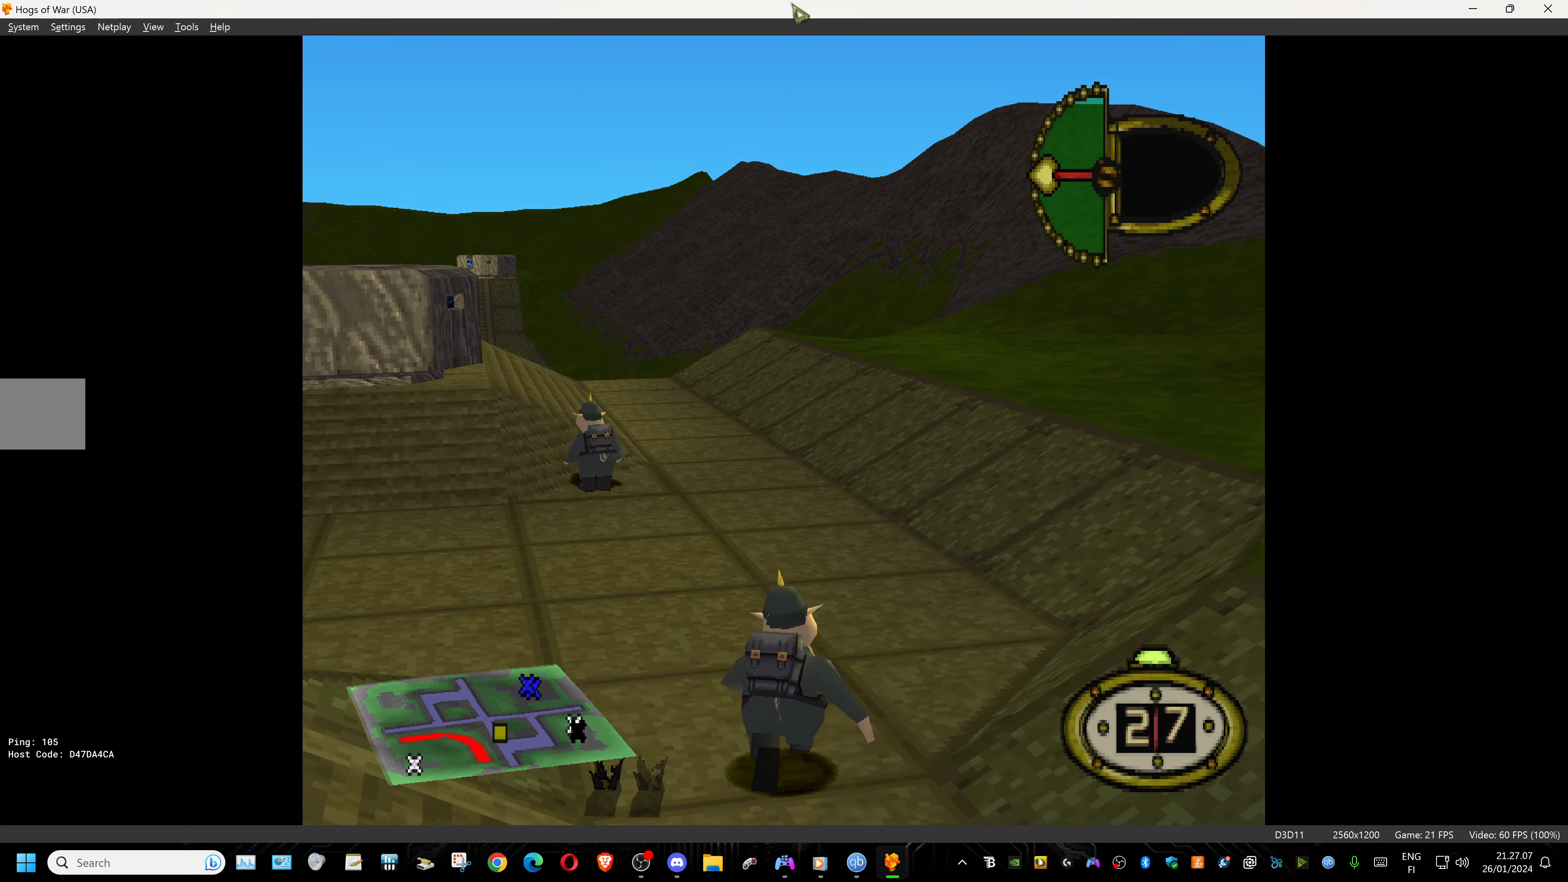
{"buttons": ["DPAD_UP"], "events": [[200, "DPAD_LEFT", "down"], [350, "DPAD_LEFT", "up"]]}
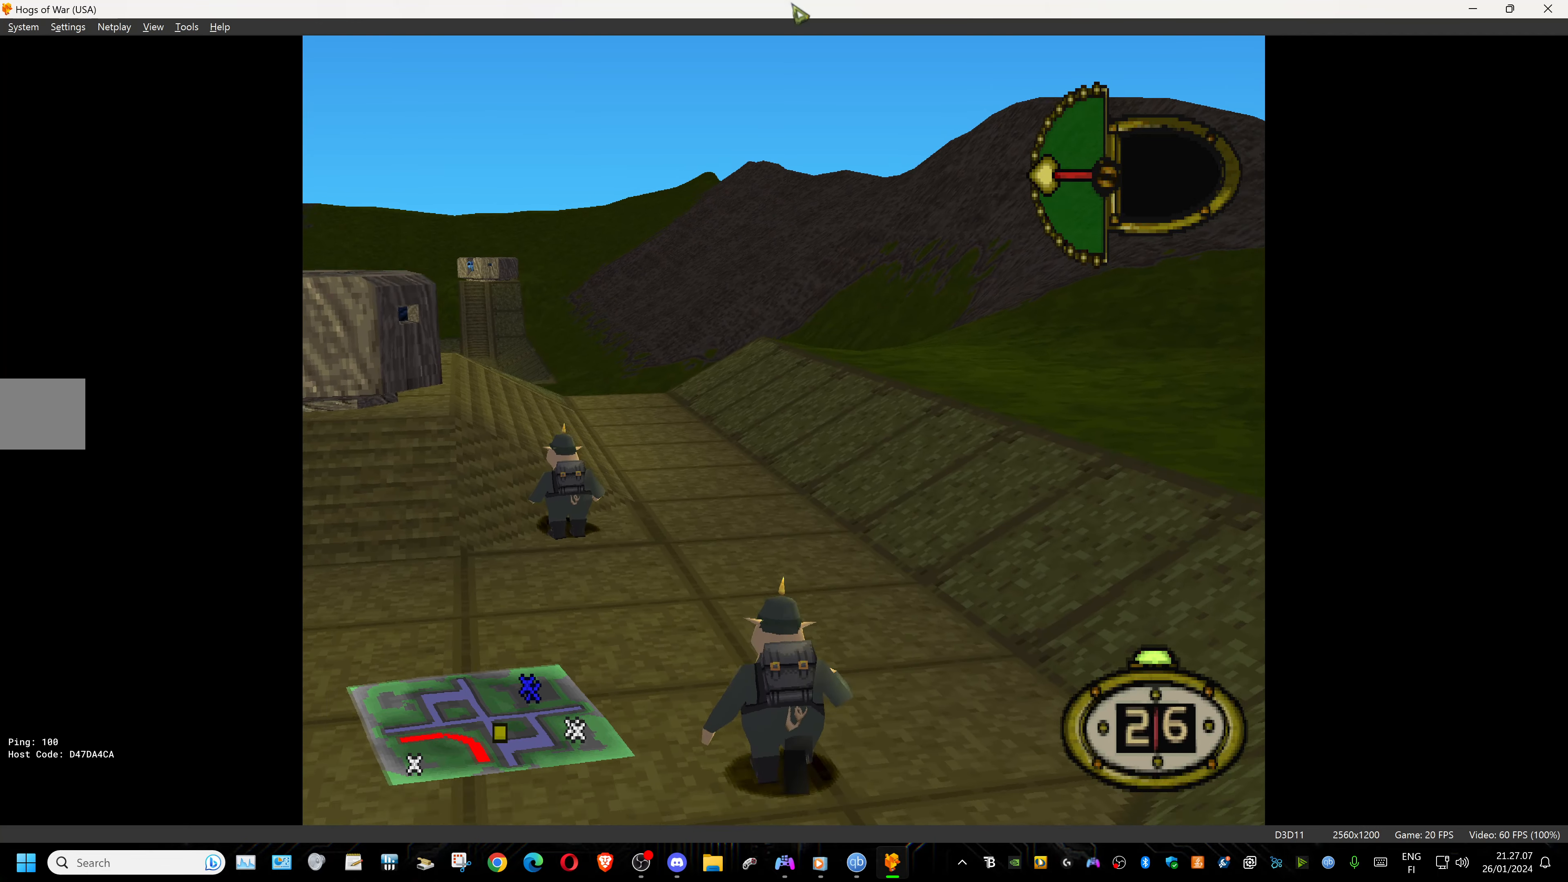
{"buttons": ["DPAD_UP"], "events": [[166, "DPAD_LEFT", "down"], [416, "DPAD_LEFT", "up"]]}
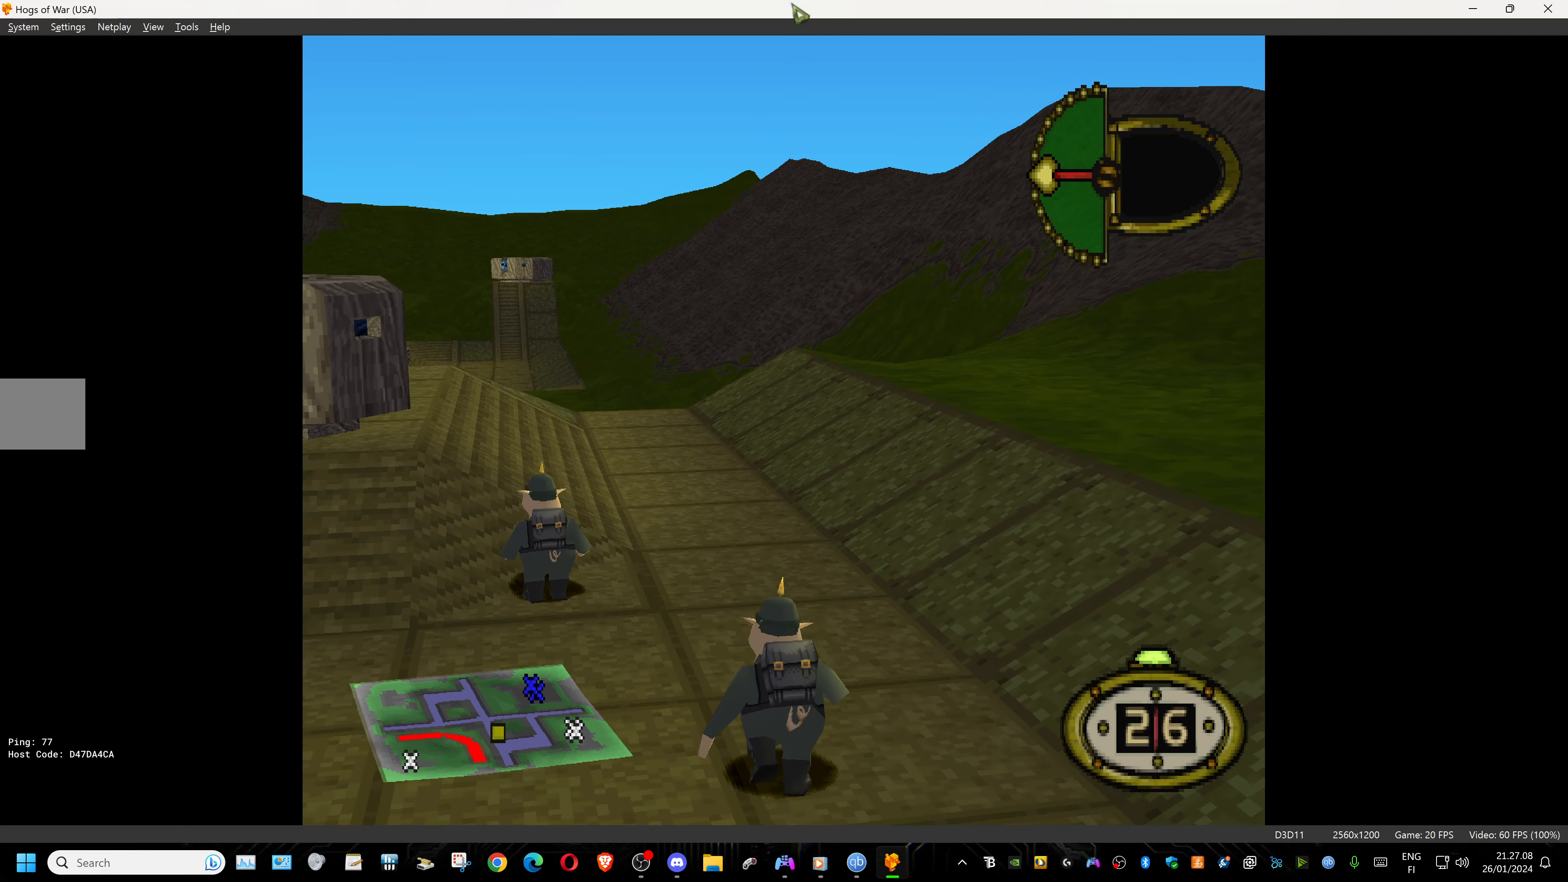
{"buttons": ["DPAD_UP"], "events": []}
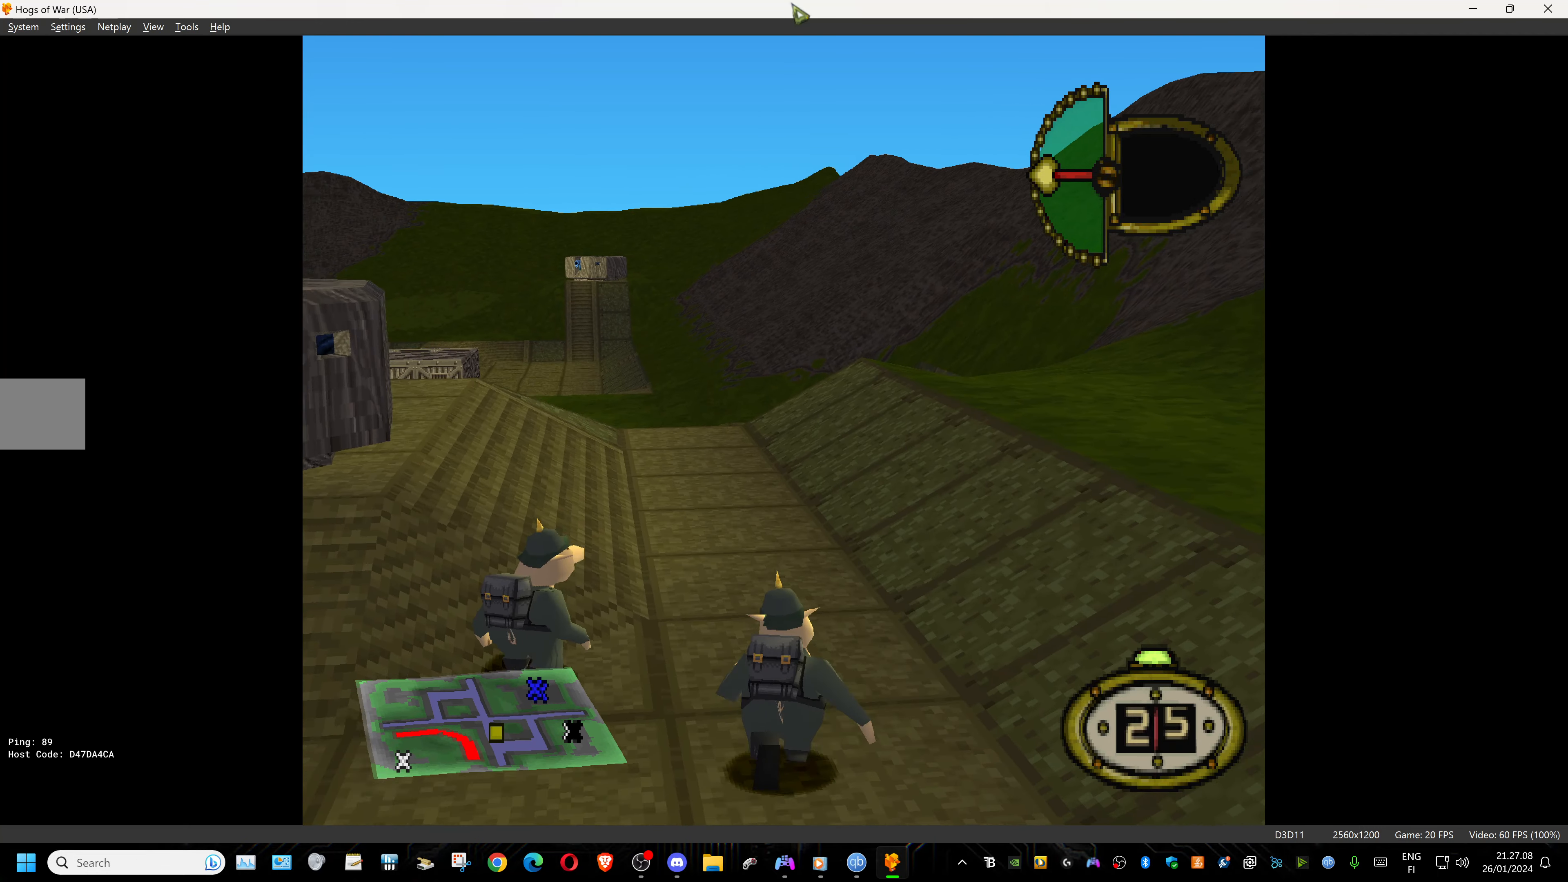
{"buttons": ["DPAD_UP"], "events": [[66, "DPAD_LEFT", "down"], [366, "DPAD_LEFT", "up"]]}
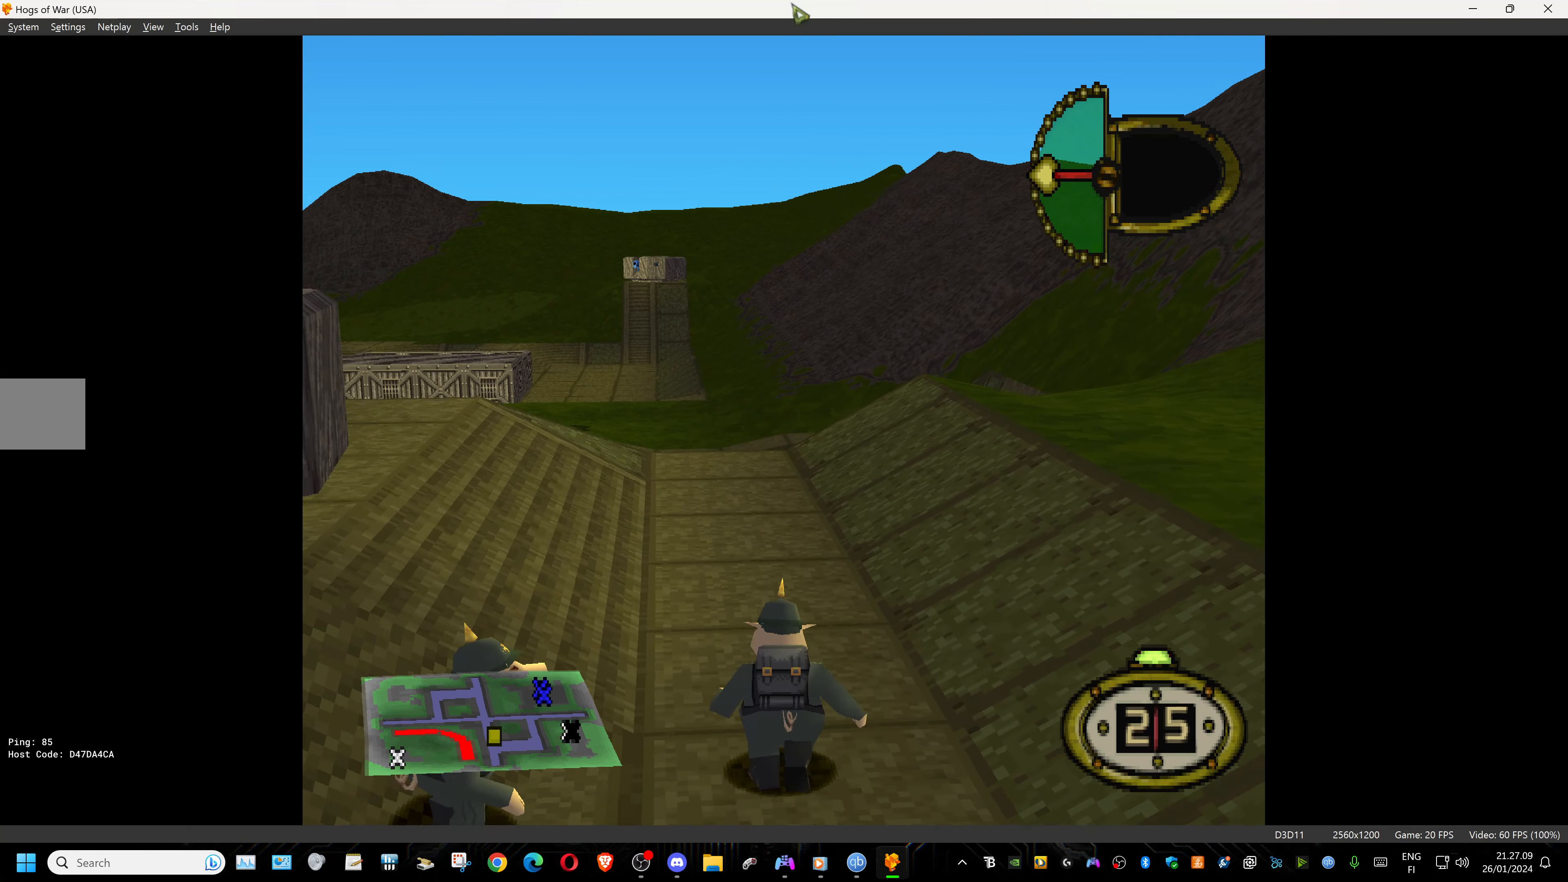
{"buttons": ["DPAD_UP"], "events": []}
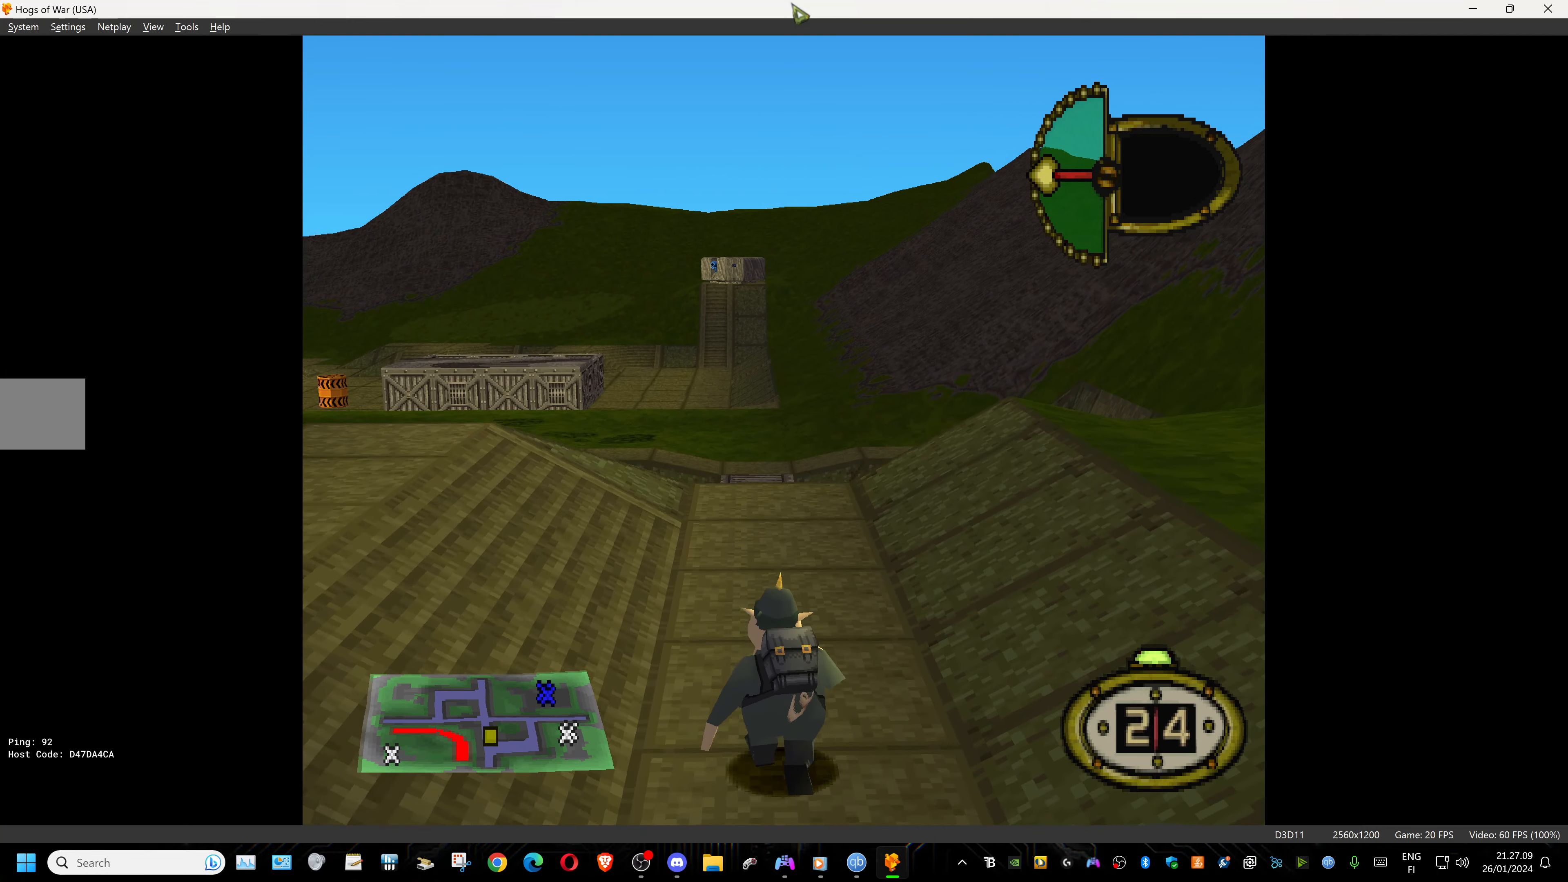
{"buttons": ["DPAD_UP"], "events": []}
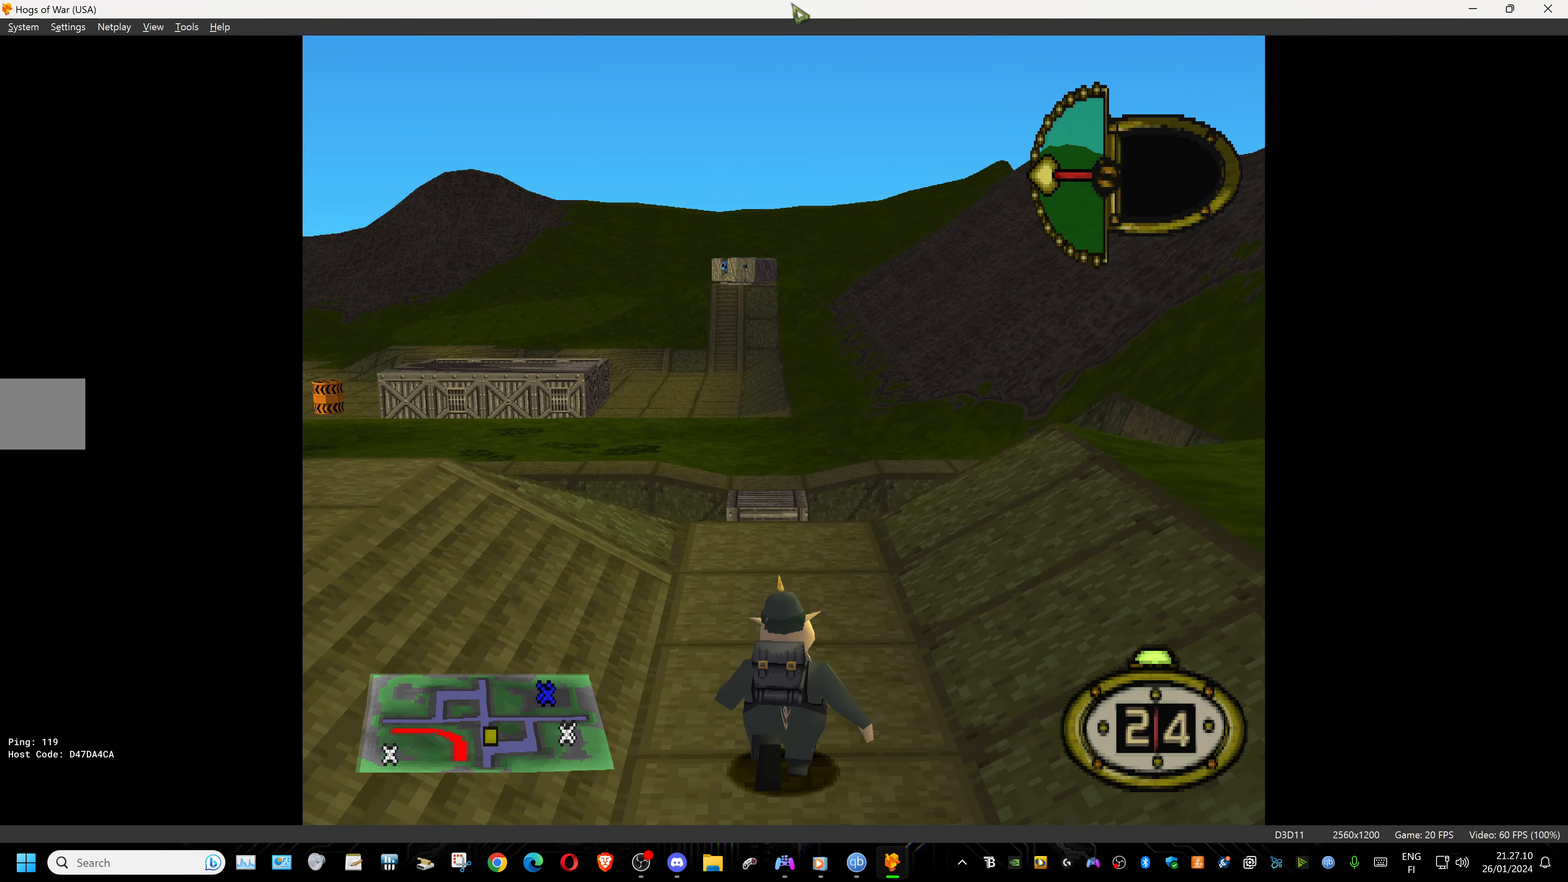
{"buttons": ["DPAD_UP"], "events": []}